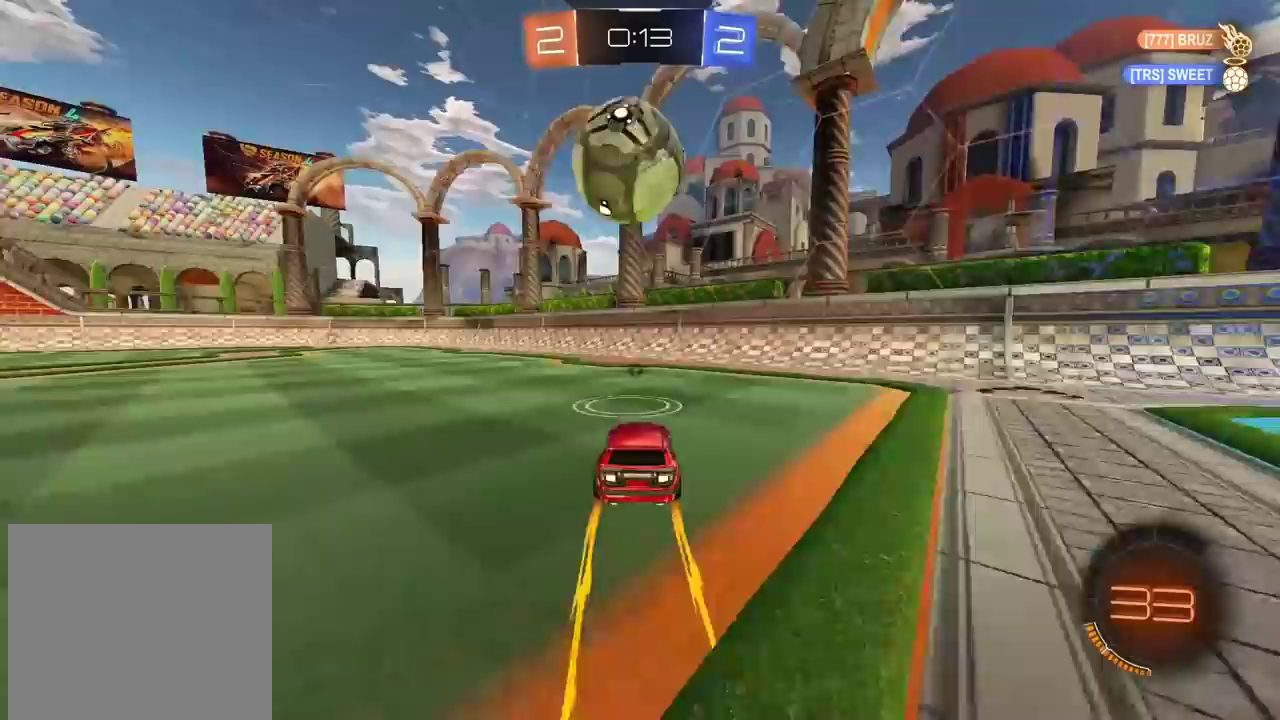
Gameplay with a controller (PlayStation layout); each line is a JSON object with the inputs held at the frame after it. "events" lists button and stick changes between this image and that frame as [ms after this image, input, new state], when the widget could be followed in between. Not read: L1 R1.
{"buttons": ["R2"], "left_stick": "center", "right_stick": "center", "events": [[17, "CIRCLE", "down"], [233, "left_stick", "down-left"], [283, "left_stick", "left"], [450, "CIRCLE", "up"], [483, "left_stick", "center"]]}
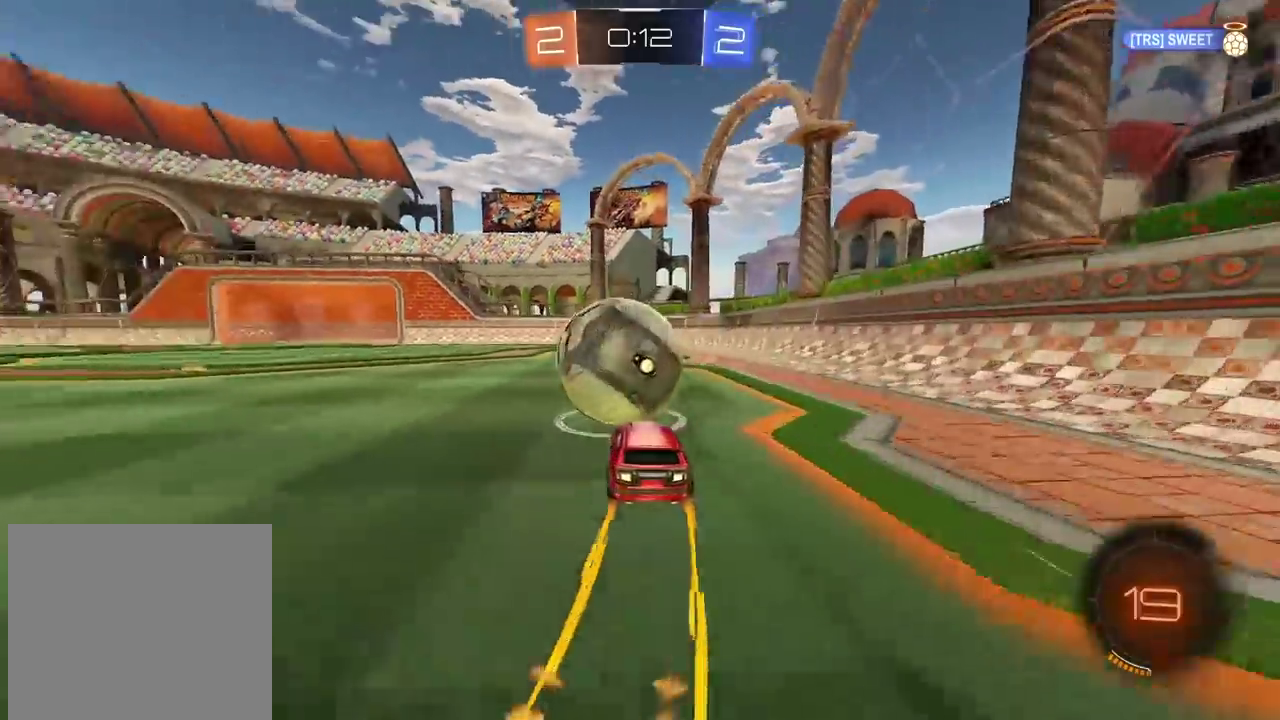
{"buttons": ["R2"], "left_stick": "center", "right_stick": "center", "events": []}
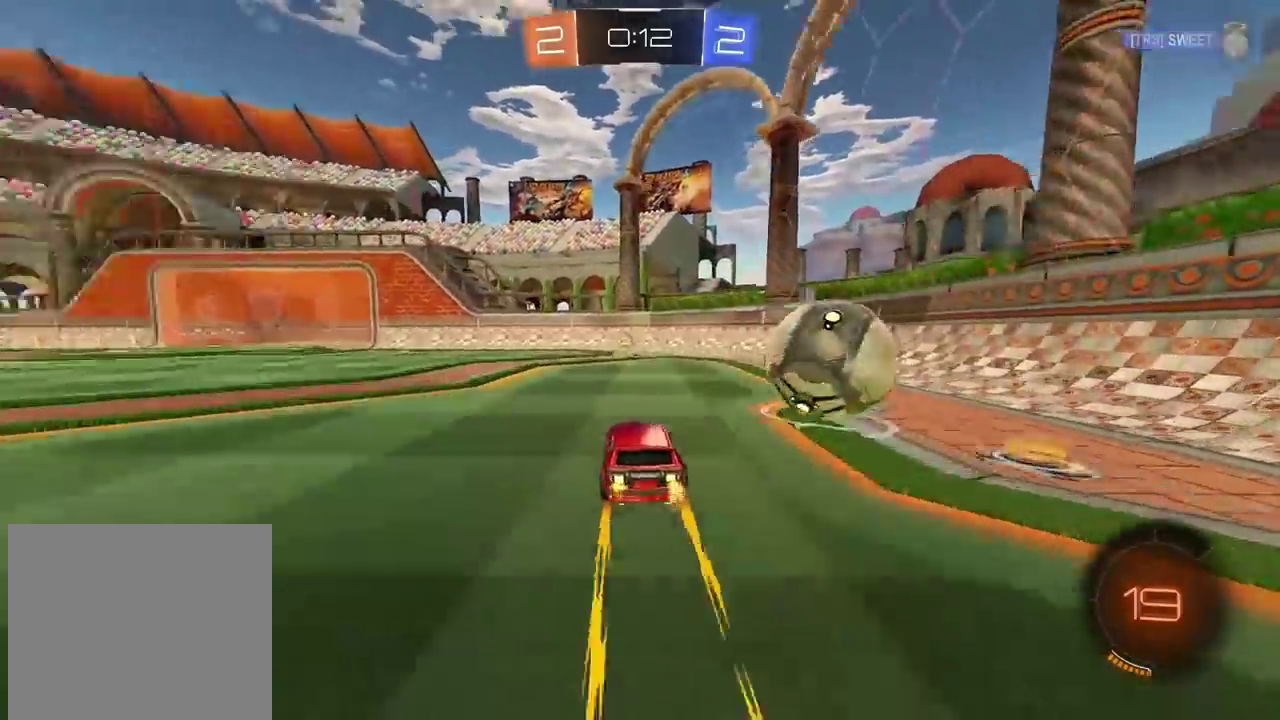
{"buttons": ["R2"], "left_stick": "center", "right_stick": "center", "events": [[17, "TRIANGLE", "down"], [100, "TRIANGLE", "up"]]}
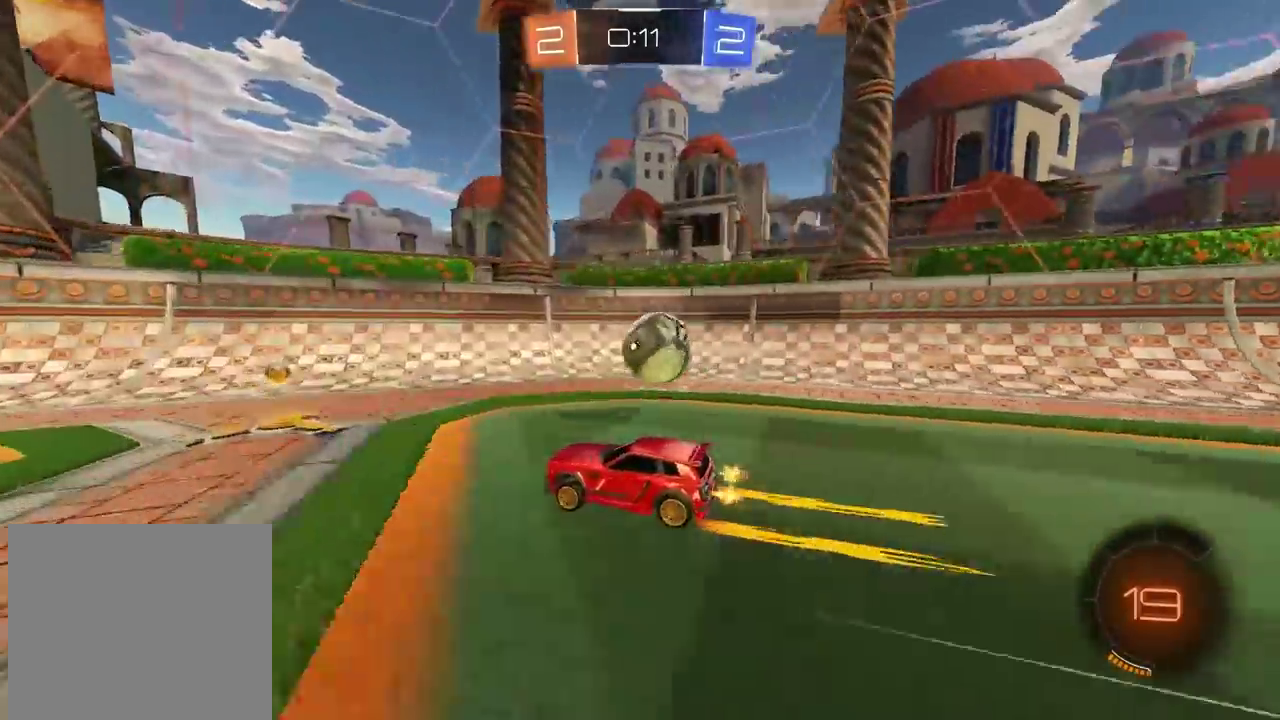
{"buttons": ["R2"], "left_stick": "right", "right_stick": "center", "events": [[283, "left_stick", "right"]]}
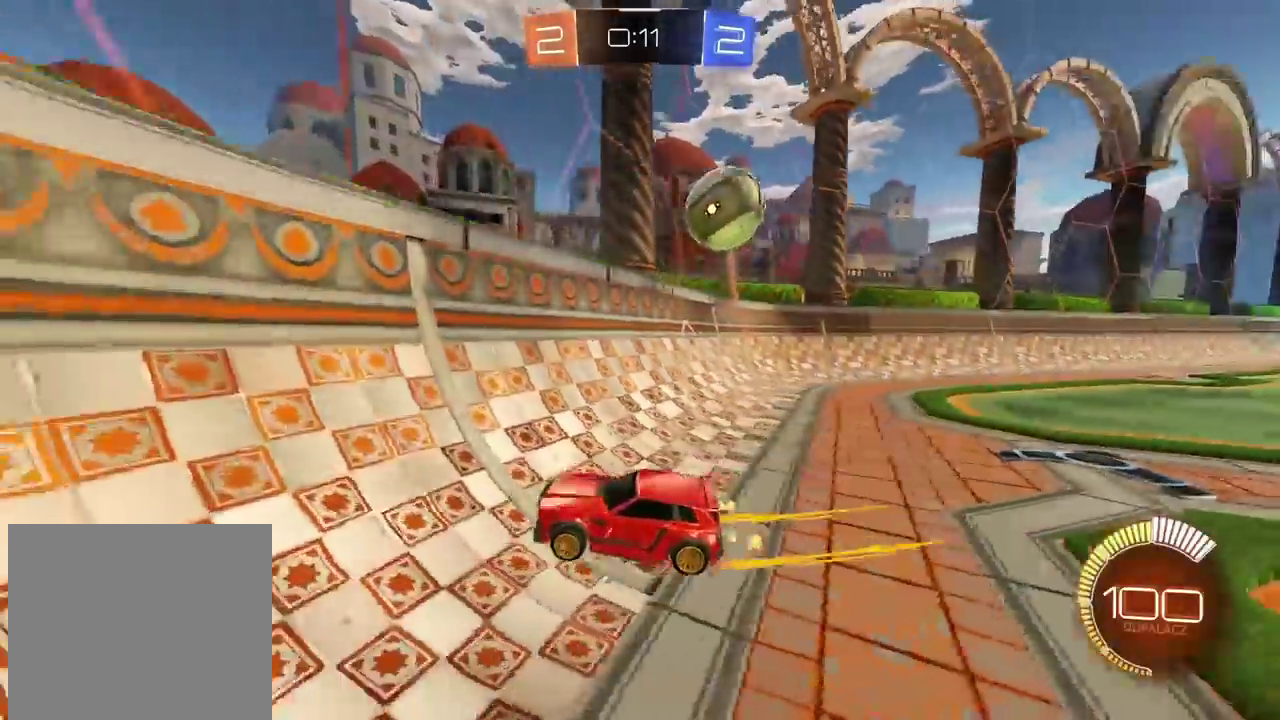
{"buttons": ["R2"], "left_stick": "left", "right_stick": "center", "events": [[183, "left_stick", "center"], [450, "left_stick", "left"]]}
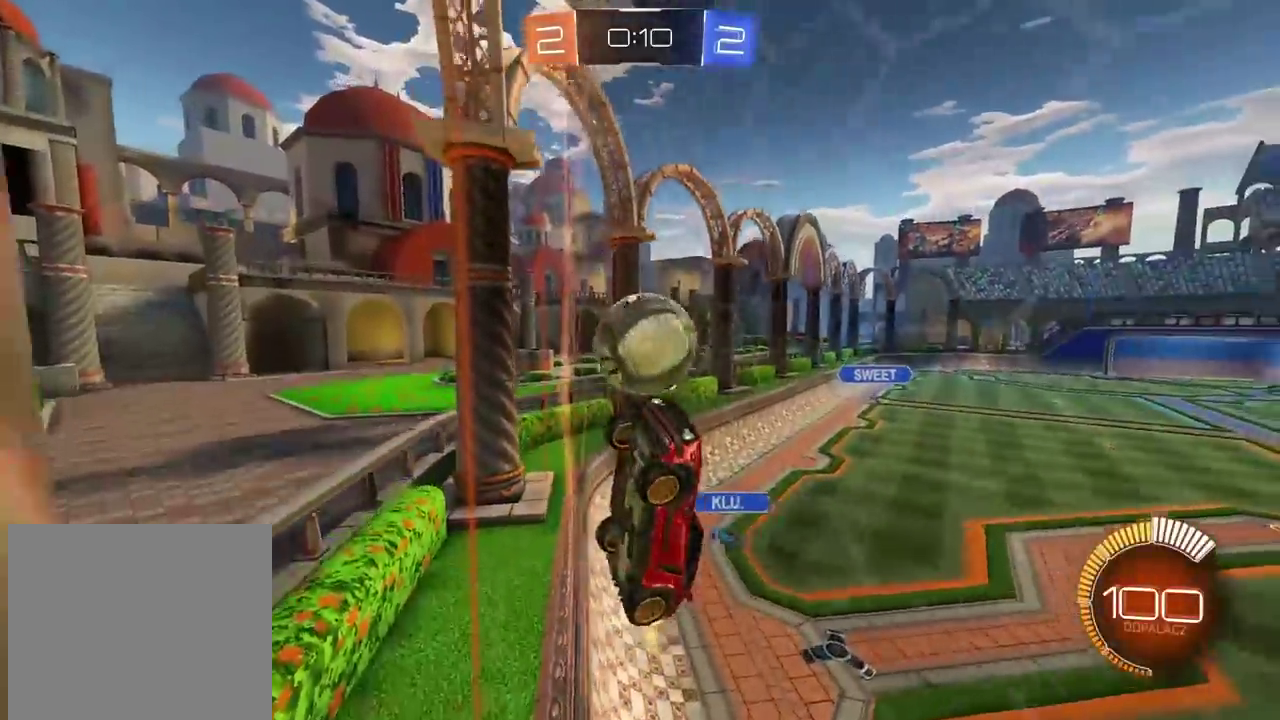
{"buttons": ["R2"], "left_stick": "left", "right_stick": "center", "events": []}
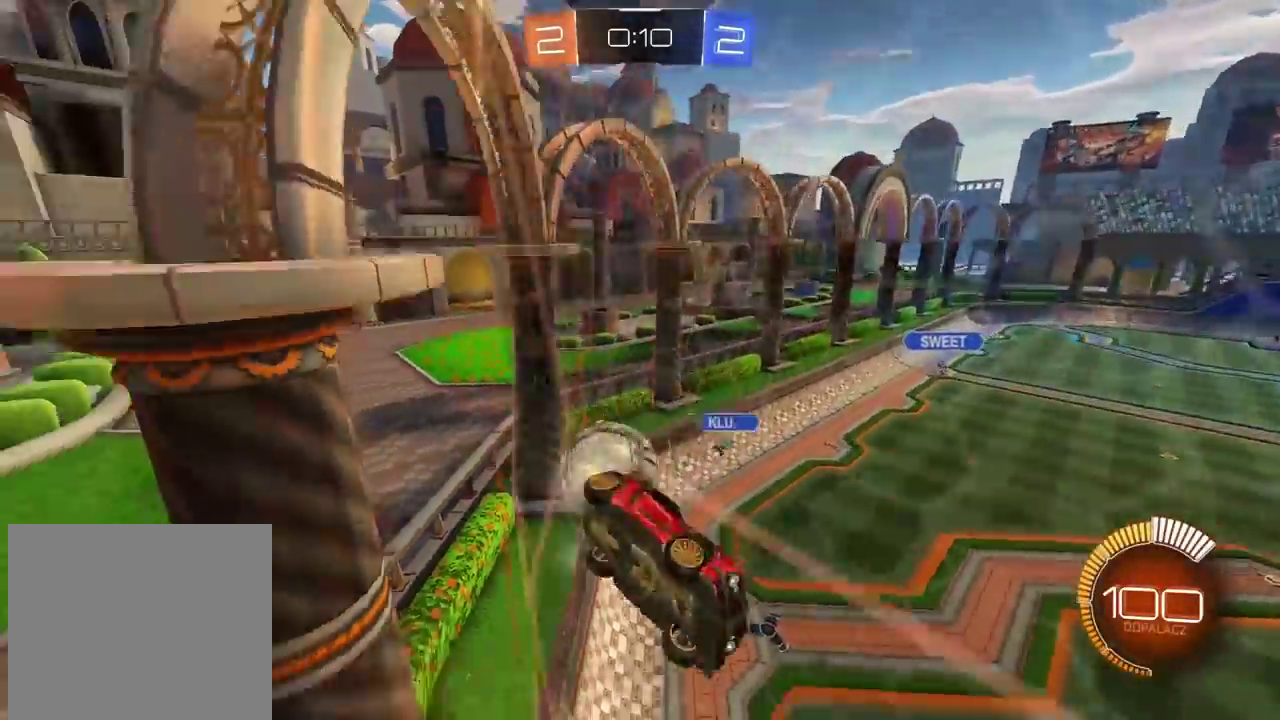
{"buttons": ["R2"], "left_stick": "right", "right_stick": "center", "events": [[317, "left_stick", "center"], [383, "left_stick", "right"]]}
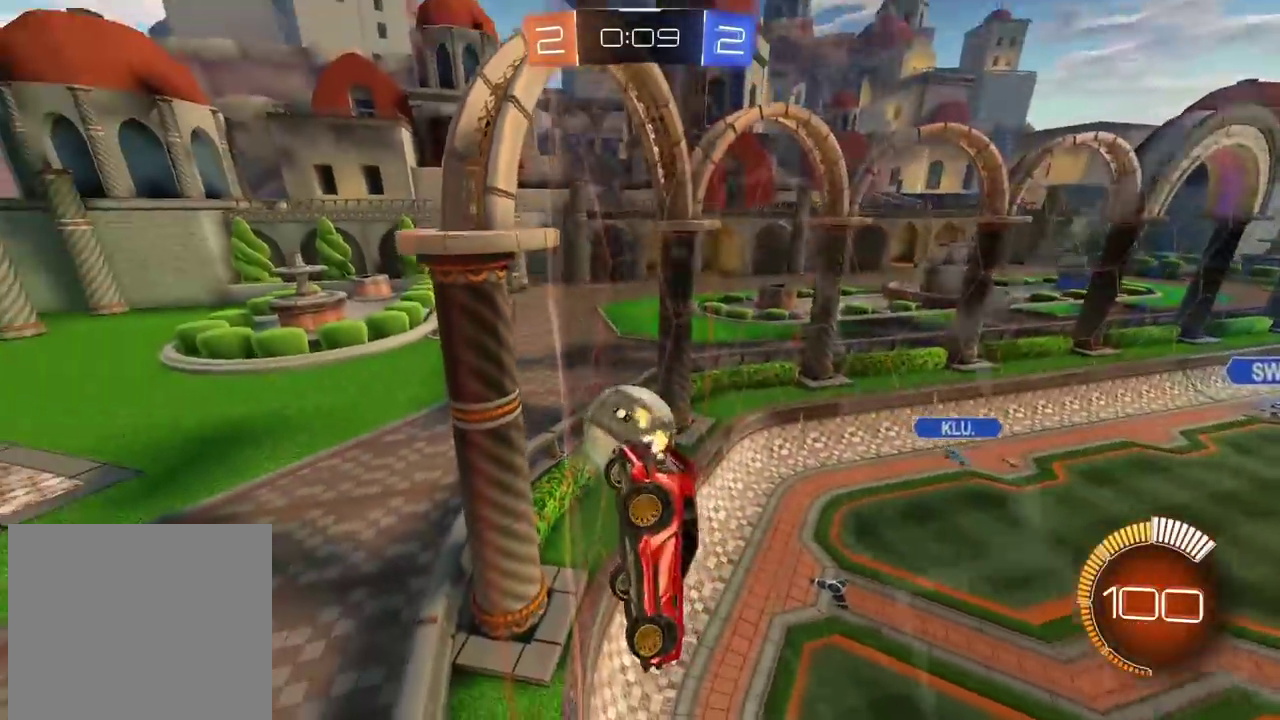
{"buttons": ["R2"], "left_stick": "center", "right_stick": "center", "events": [[33, "left_stick", "center"], [100, "L2", "down"], [117, "R2", "up"], [367, "L2", "up"], [400, "R2", "down"]]}
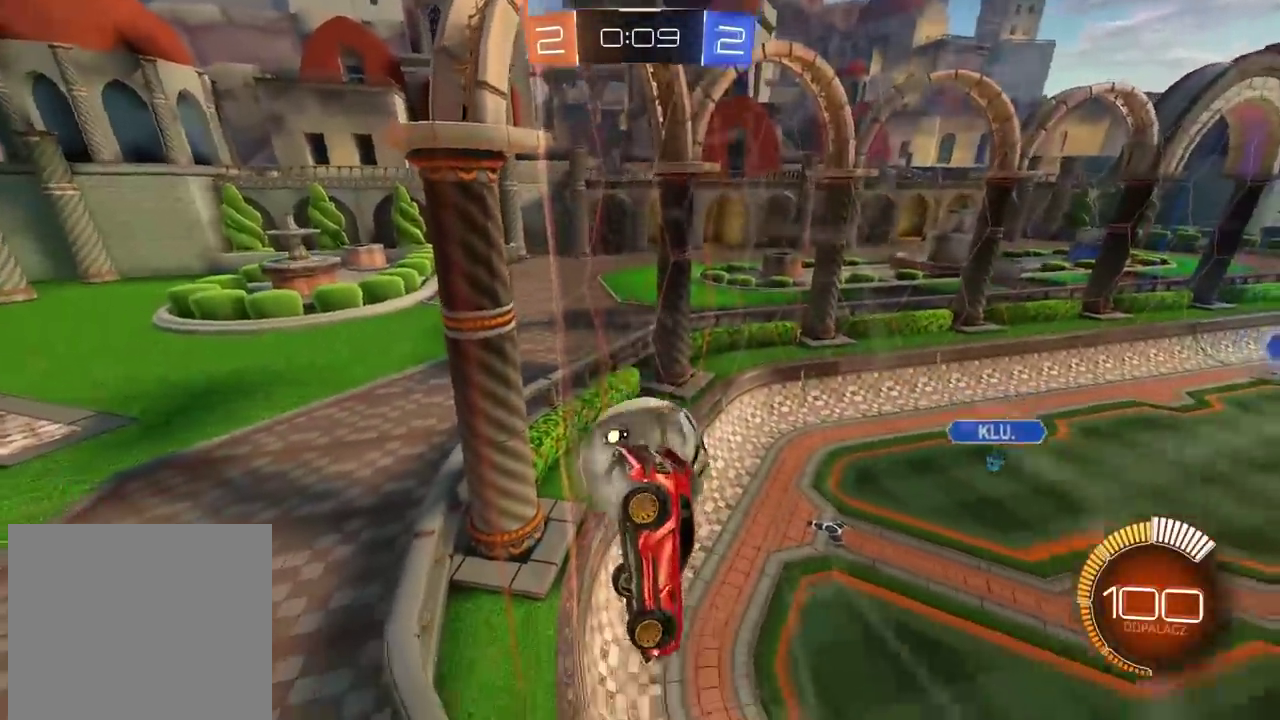
{"buttons": ["CIRCLE", "R2"], "left_stick": "center", "right_stick": "center", "events": [[150, "left_stick", "left"], [233, "CIRCLE", "down"], [267, "left_stick", "center"]]}
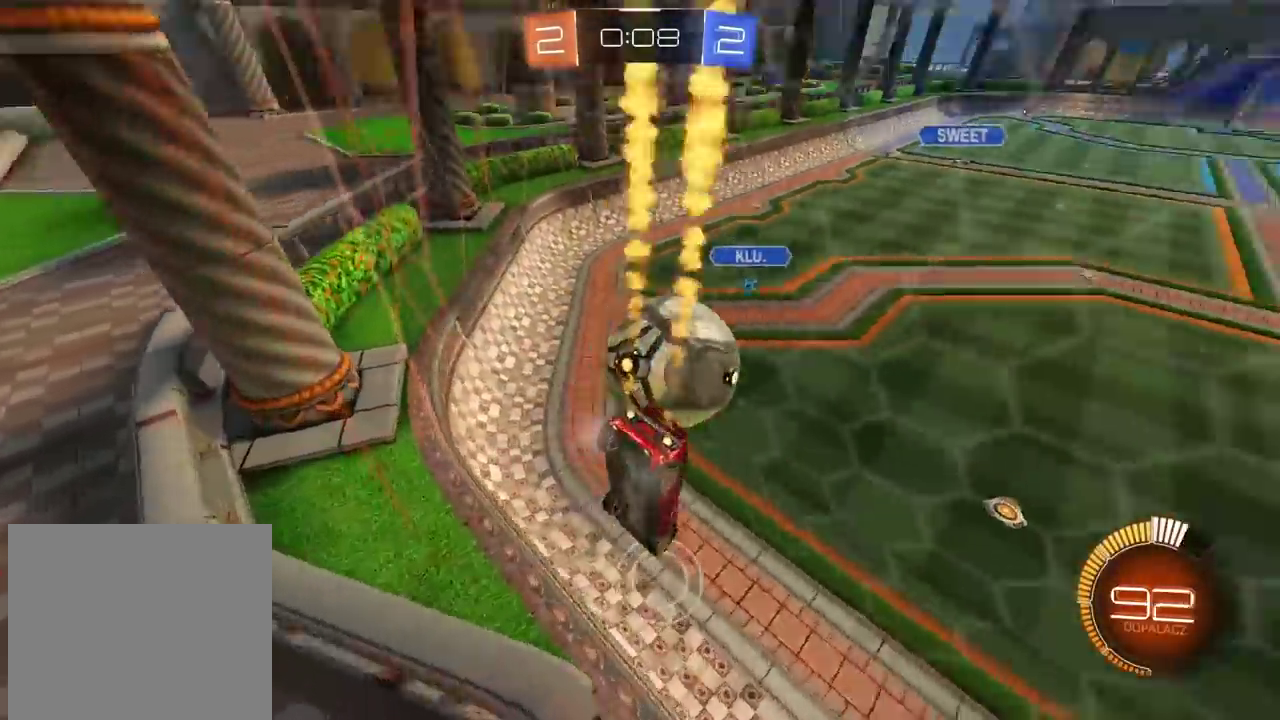
{"buttons": ["L2"], "left_stick": "center", "right_stick": "center", "events": [[350, "CIRCLE", "up"], [433, "R2", "up"], [450, "L2", "down"]]}
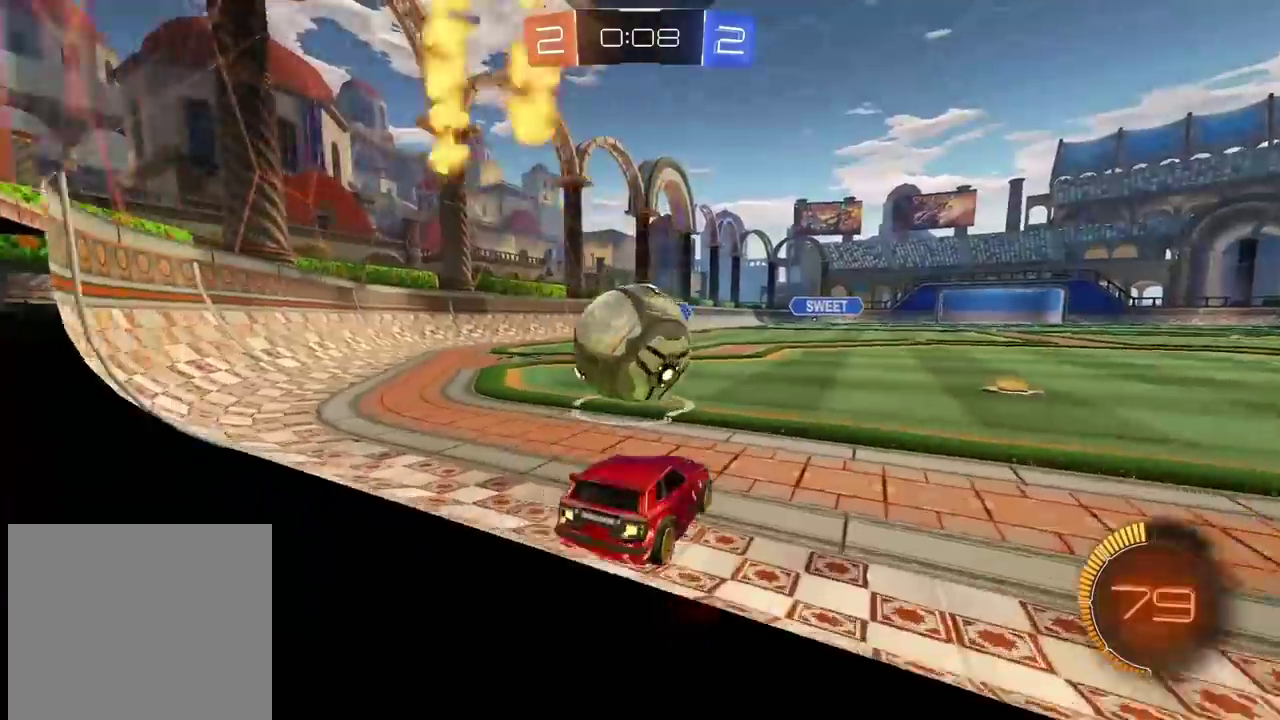
{"buttons": ["R2"], "left_stick": "right", "right_stick": "center", "events": [[283, "L2", "up"], [367, "R2", "down"], [417, "left_stick", "right"]]}
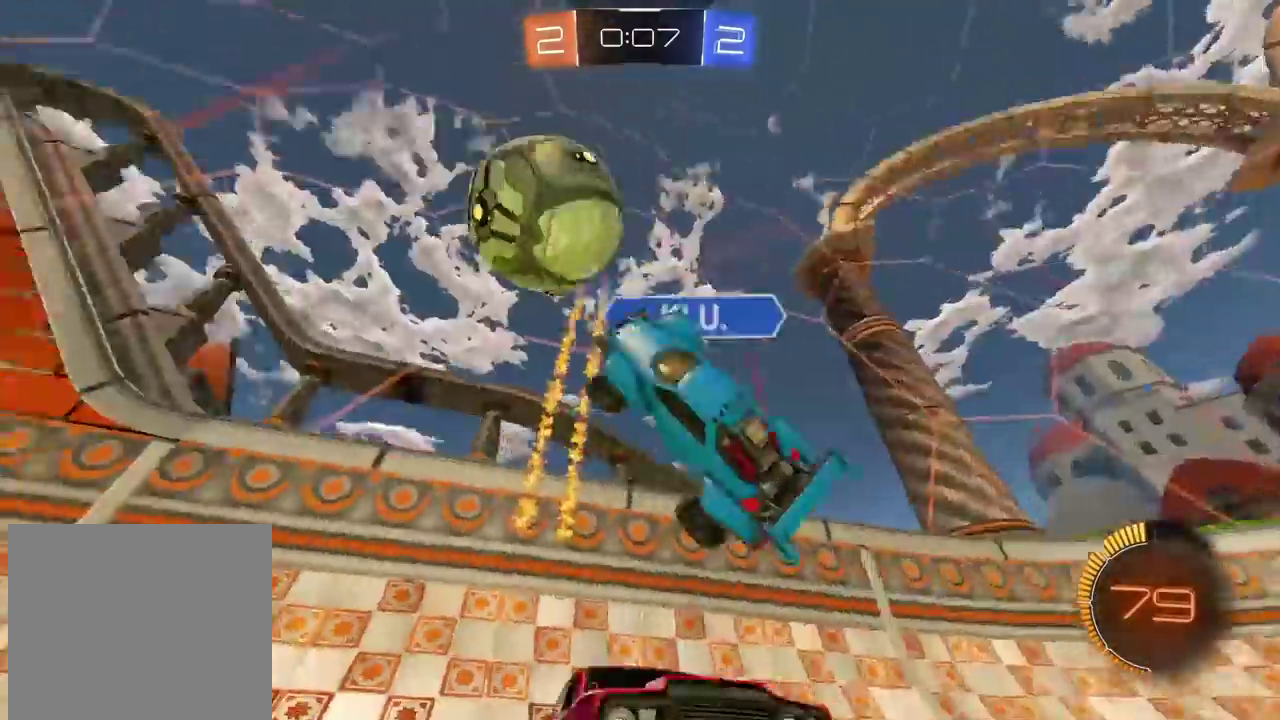
{"buttons": ["CIRCLE", "R2"], "left_stick": "center", "right_stick": "center", "events": [[33, "TRIANGLE", "down"], [50, "CIRCLE", "down"], [200, "left_stick", "center"], [233, "TRIANGLE", "up"], [300, "left_stick", "right"], [383, "left_stick", "center"]]}
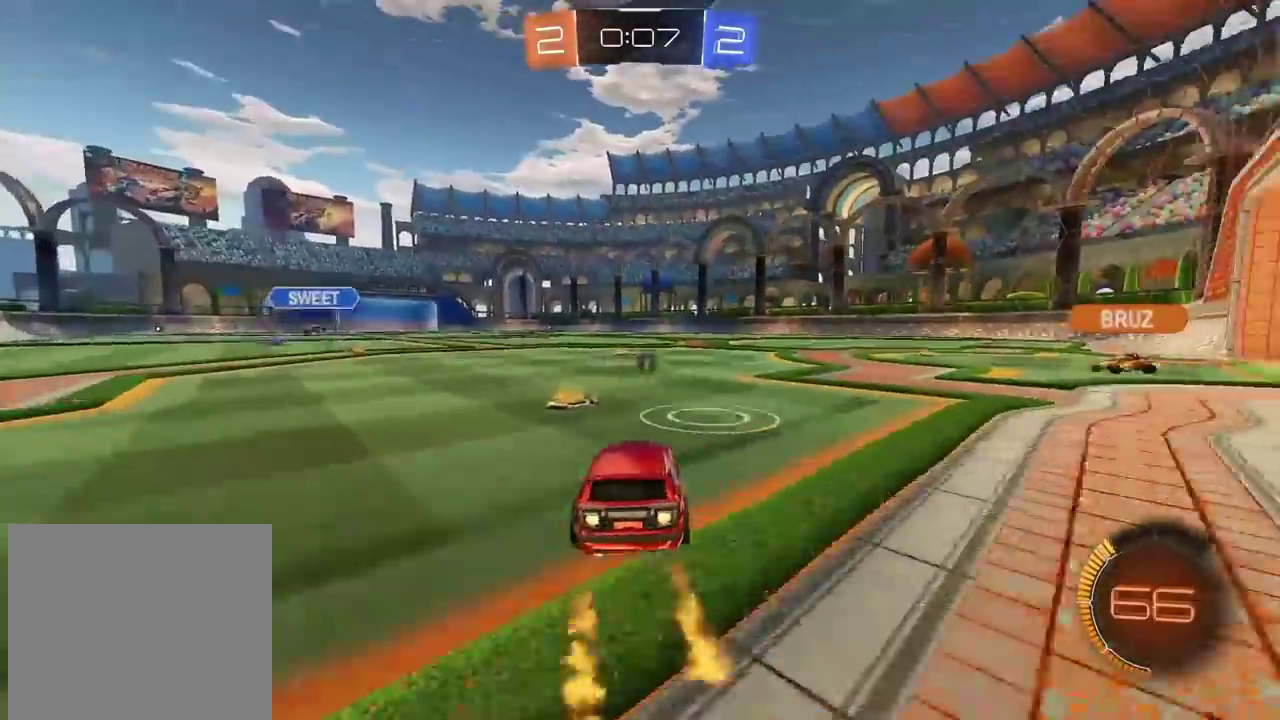
{"buttons": ["CROSS", "CIRCLE", "R2"], "left_stick": "down", "right_stick": "center", "events": [[183, "CROSS", "down"], [200, "left_stick", "down"], [233, "R2", "up"], [333, "CIRCLE", "up"], [333, "CROSS", "up"], [350, "left_stick", "center"], [383, "CIRCLE", "down"], [383, "R2", "down"], [400, "CROSS", "down"], [483, "left_stick", "down"]]}
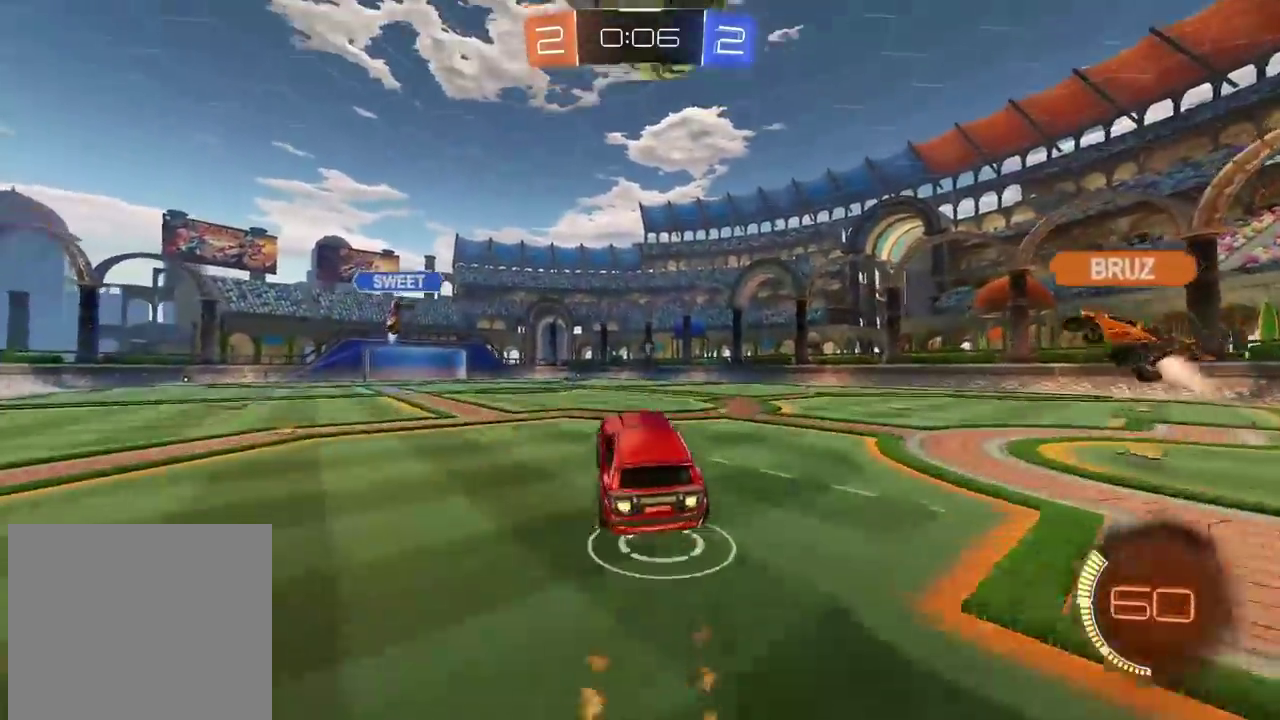
{"buttons": [], "left_stick": "up", "right_stick": "center", "events": [[83, "left_stick", "down-right"], [150, "left_stick", "center"], [400, "left_stick", "up"], [450, "CIRCLE", "up"], [450, "CROSS", "up"], [467, "R2", "up"]]}